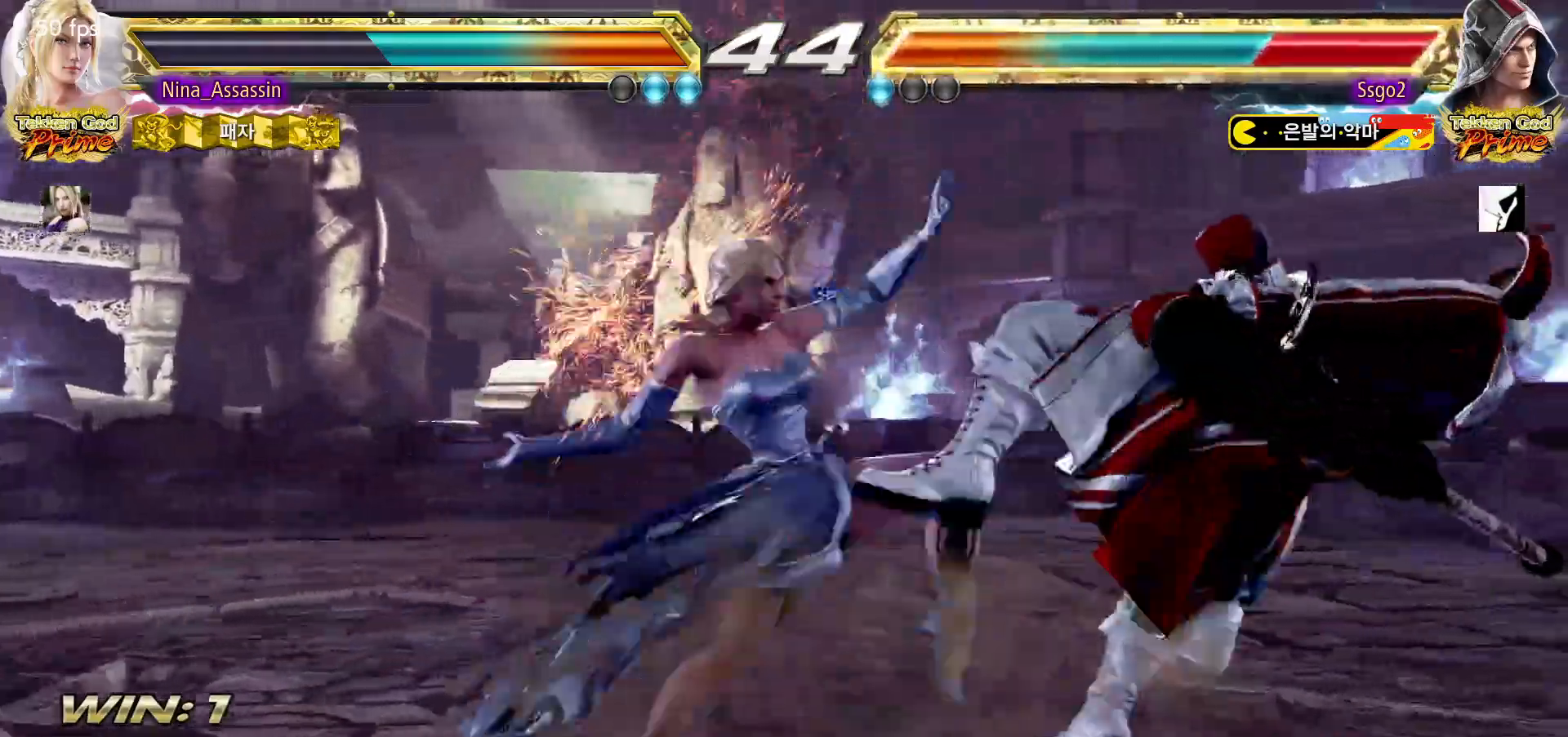
Gameplay with a controller (arcade stick); each line is a JSON object with the inputs held at the frame after it (dt_ms = milliseconds from this image to that frame). "events" lists button and stick changes between this image and that frame as [ms after this image, input, new state], when the widget could be followed in between. Not read: L3 R3.
{"dt_ms": 500, "buttons": [], "left_stick": "left", "events": [[33, "CROSS", "down"], [67, "CROSS", "up"], [100, "CROSS", "down"], [133, "CROSS", "up"], [183, "CROSS", "down"], [233, "CROSS", "up"], [267, "left_stick", "center"], [350, "left_stick", "left"]]}
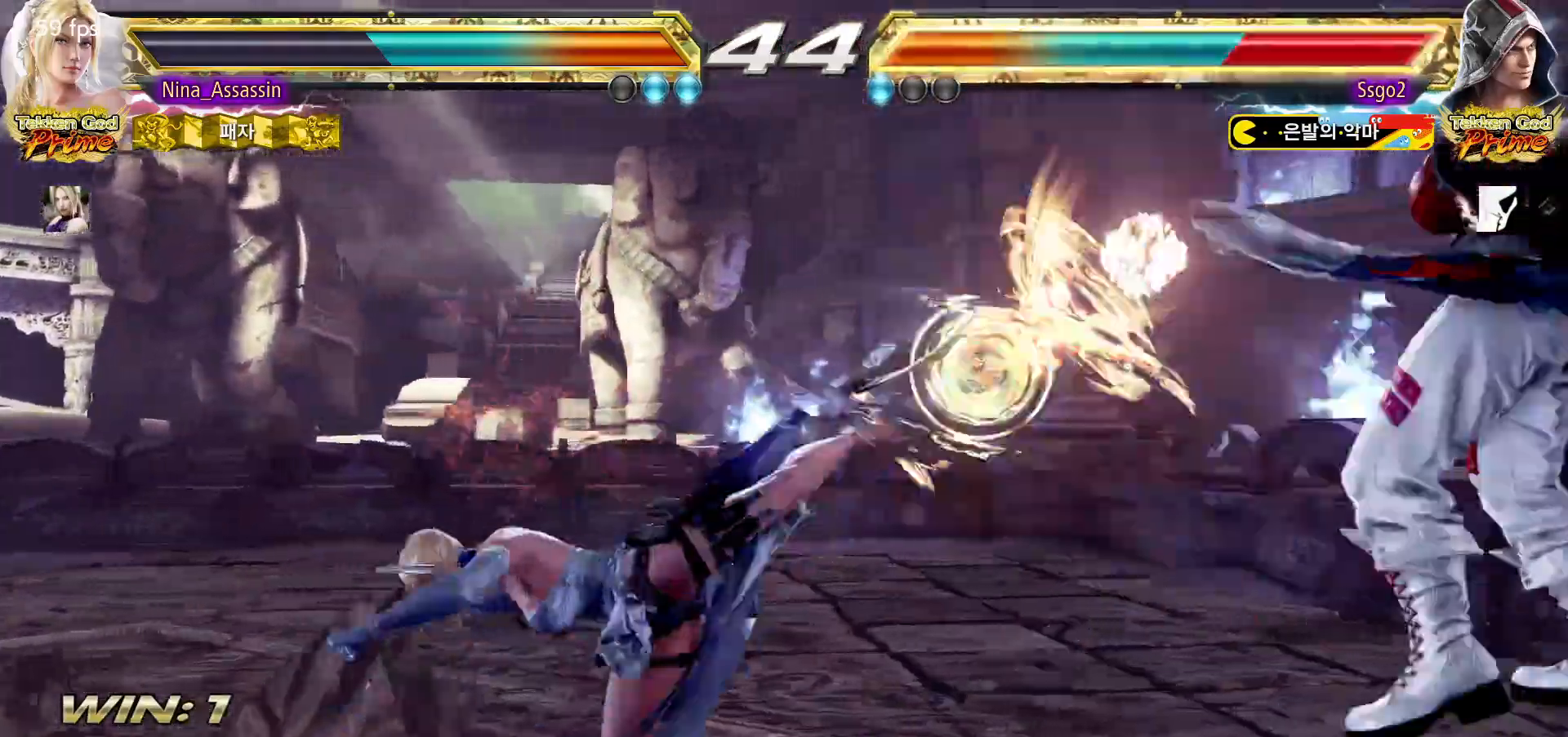
{"dt_ms": 500, "buttons": [], "left_stick": "center", "events": [[83, "left_stick", "center"], [450, "left_stick", "right"], [500, "left_stick", "center"]]}
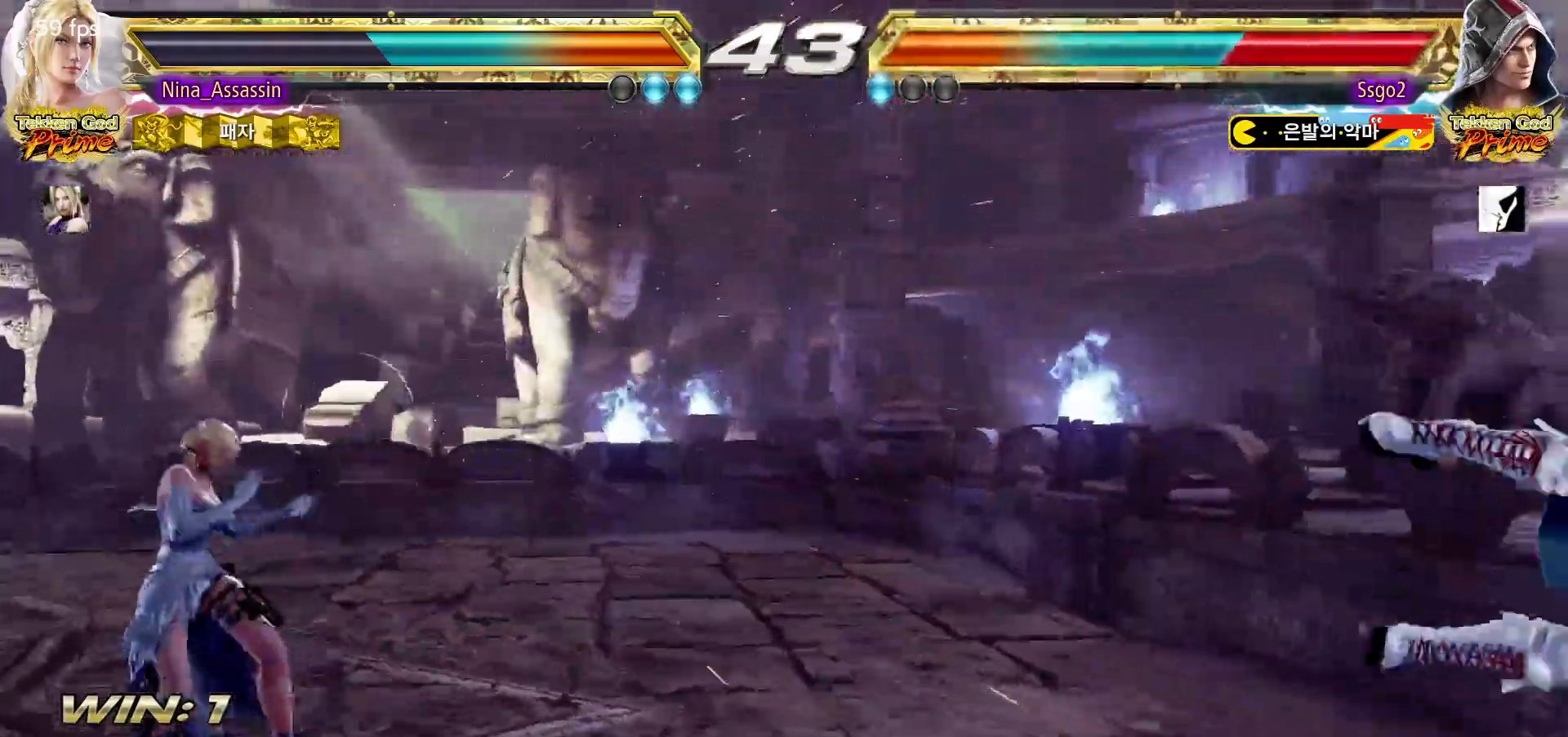
{"dt_ms": 500, "buttons": [], "left_stick": "right", "events": [[83, "left_stick", "right"], [133, "left_stick", "center"], [217, "left_stick", "right"], [267, "left_stick", "center"], [350, "left_stick", "right"], [417, "left_stick", "center"], [483, "left_stick", "right"]]}
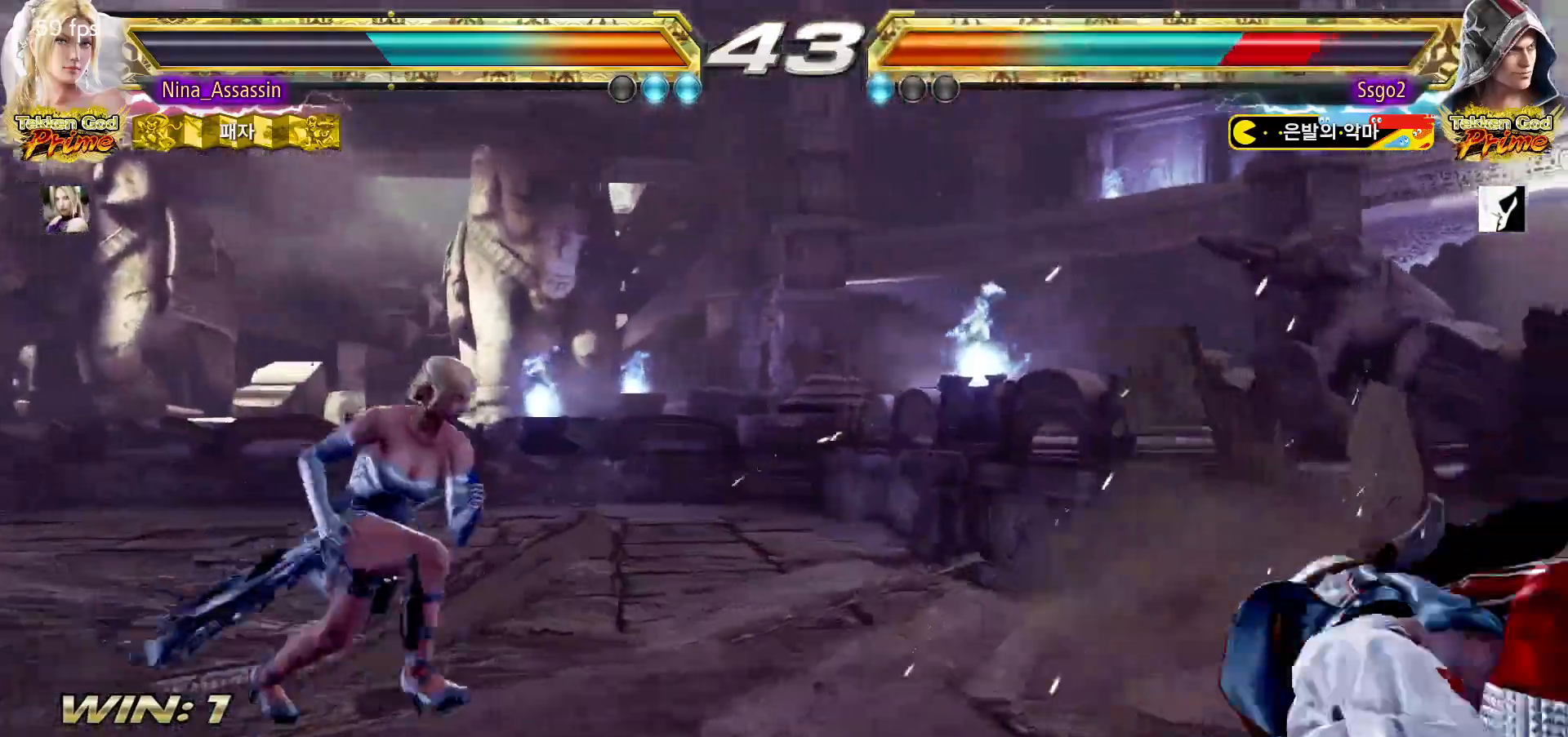
{"dt_ms": 500, "buttons": ["TRIANGLE"], "left_stick": "center", "events": [[167, "left_stick", "center"], [233, "CROSS", "down"], [233, "left_stick", "down-left"], [300, "CROSS", "up"], [367, "TRIANGLE", "down"], [383, "left_stick", "center"], [417, "TRIANGLE", "up"], [483, "TRIANGLE", "down"]]}
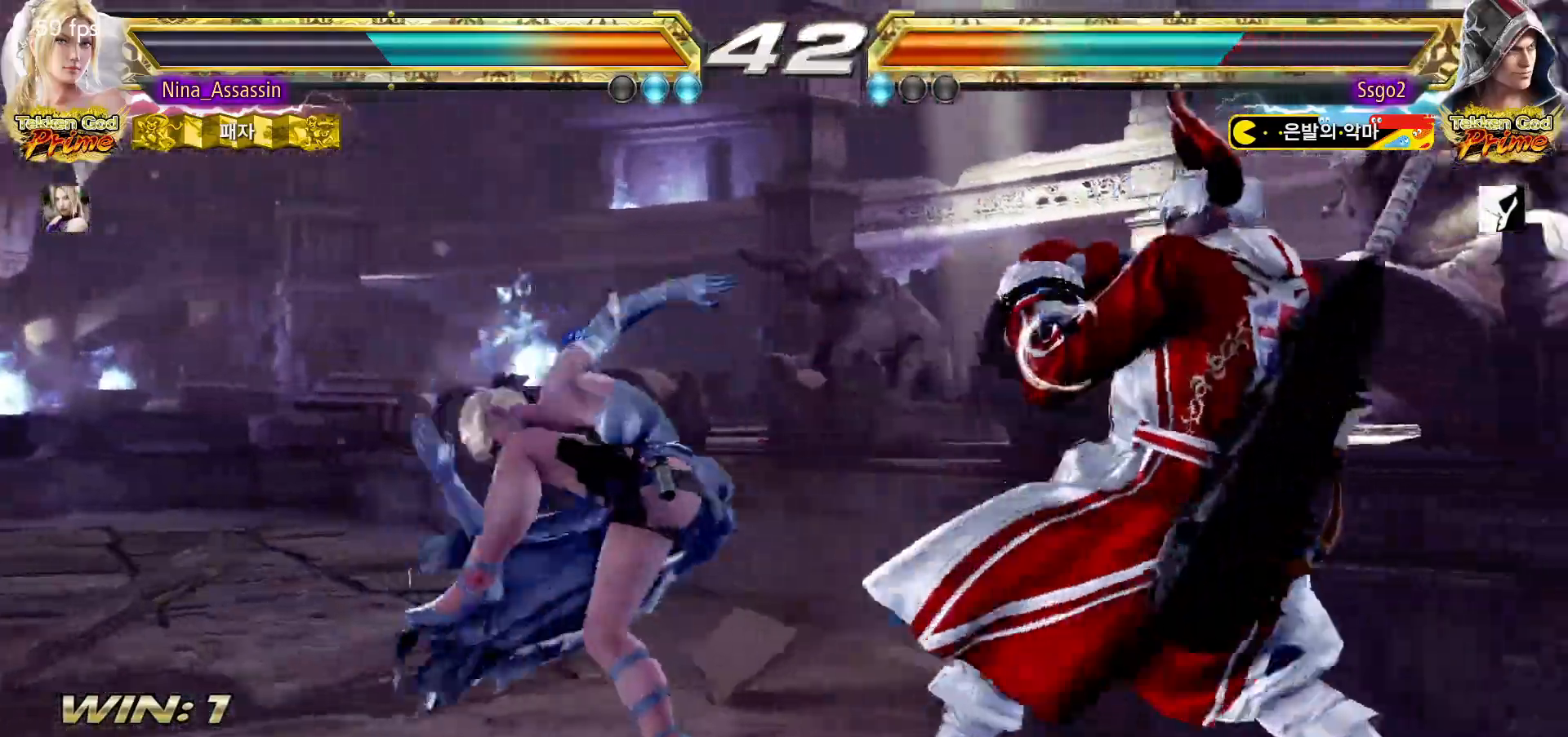
{"dt_ms": 500, "buttons": [], "left_stick": "center", "events": [[33, "TRIANGLE", "up"], [83, "left_stick", "left"], [350, "left_stick", "center"]]}
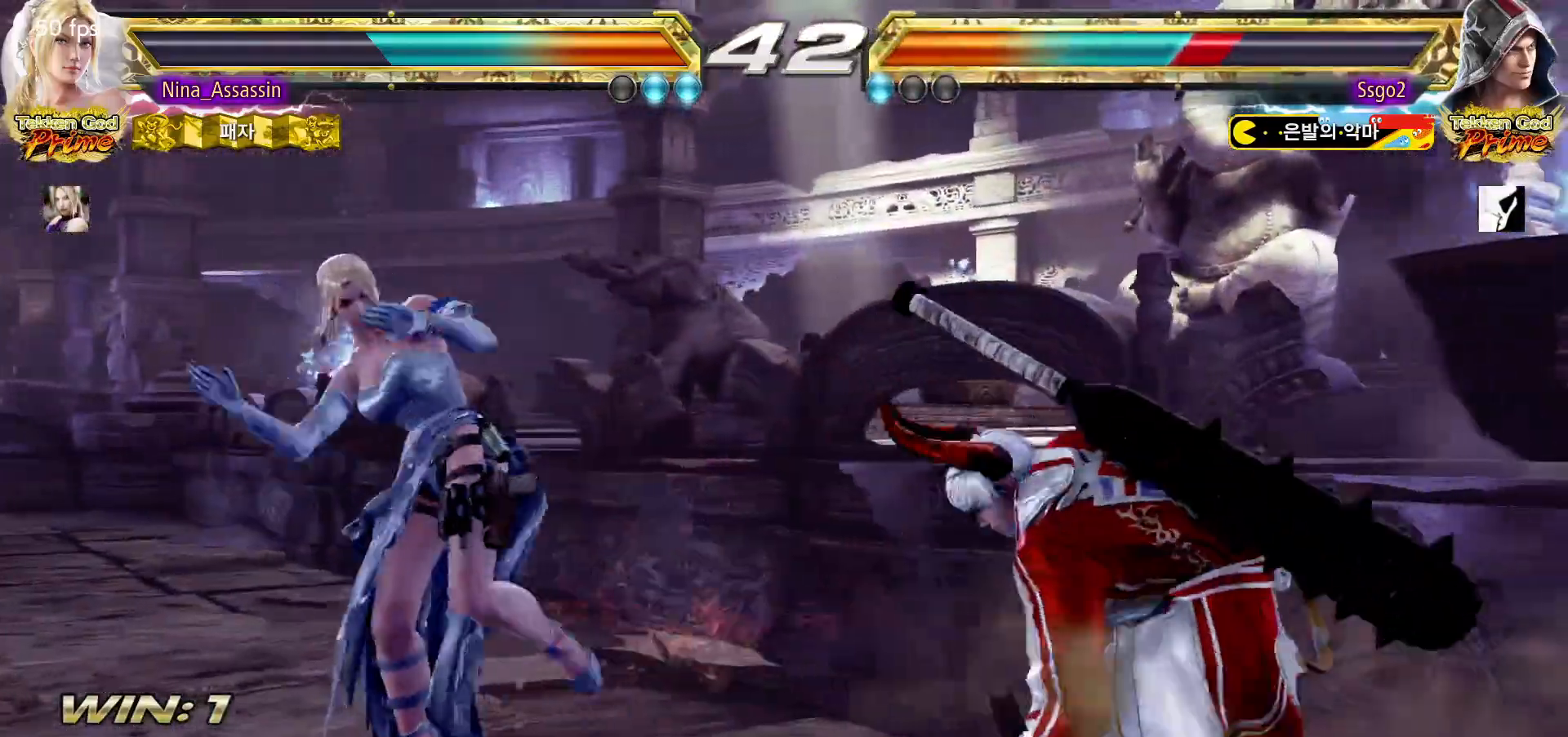
{"dt_ms": 500, "buttons": [], "left_stick": "center", "events": [[17, "left_stick", "down"], [100, "left_stick", "center"], [150, "left_stick", "down"], [200, "left_stick", "center"], [300, "left_stick", "left"], [367, "left_stick", "center"], [417, "left_stick", "left"], [500, "left_stick", "center"]]}
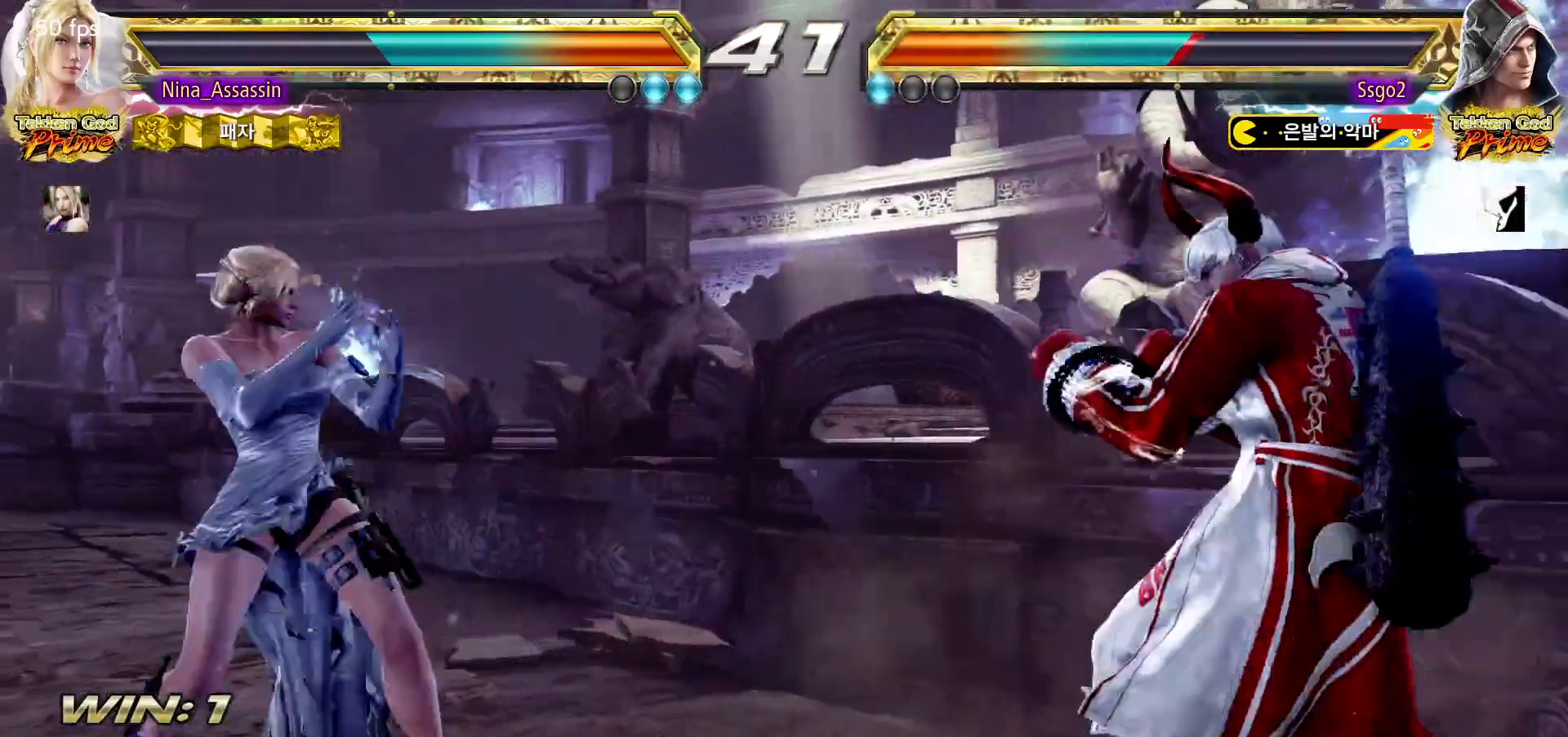
{"dt_ms": 500, "buttons": [], "left_stick": "center", "events": [[17, "left_stick", "down"], [67, "left_stick", "center"], [117, "left_stick", "down"], [233, "left_stick", "center"], [317, "left_stick", "left"], [383, "left_stick", "center"], [450, "left_stick", "left"], [500, "left_stick", "center"]]}
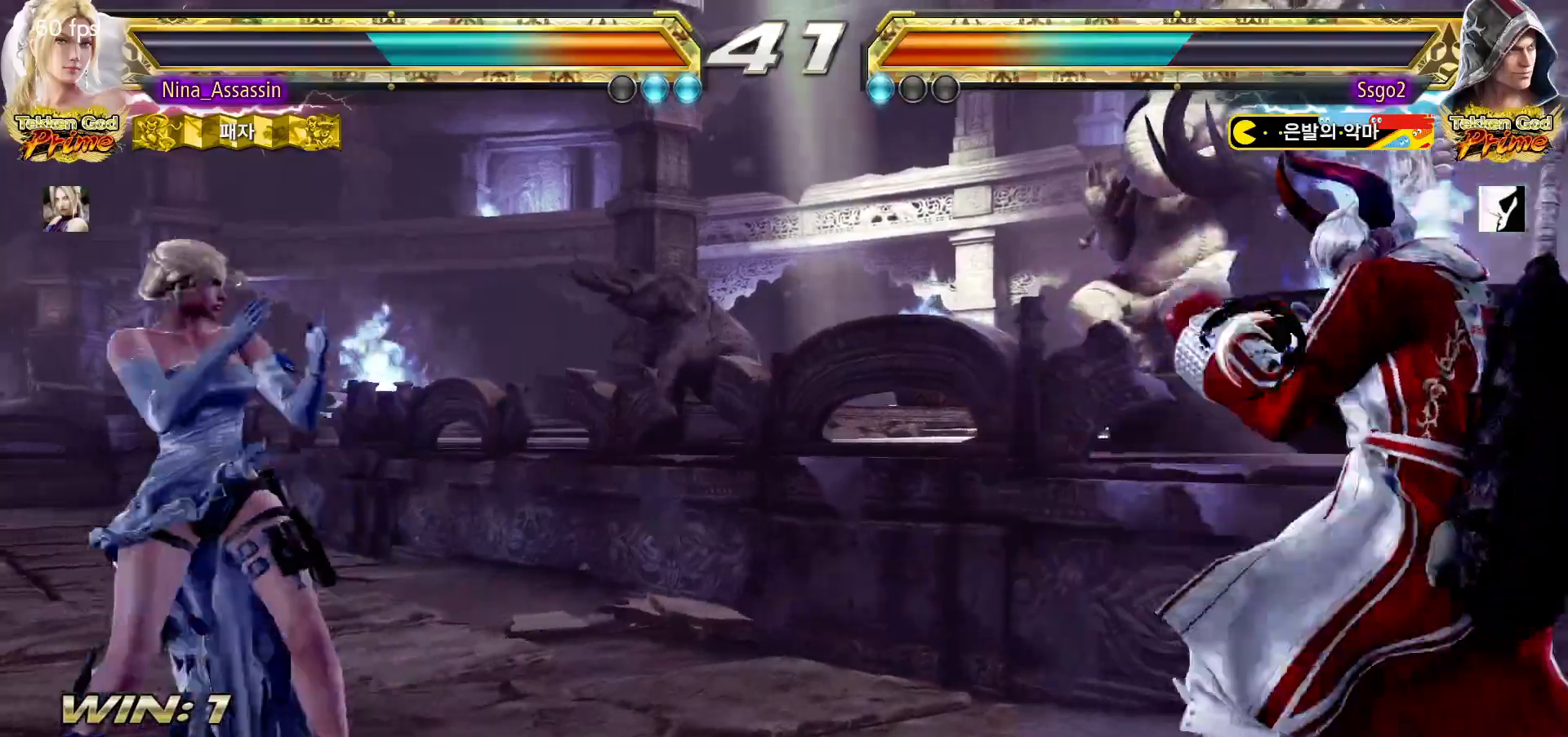
{"dt_ms": 500, "buttons": [], "left_stick": "center", "events": [[17, "left_stick", "left"], [50, "left_stick", "center"], [283, "left_stick", "right"], [383, "left_stick", "center"]]}
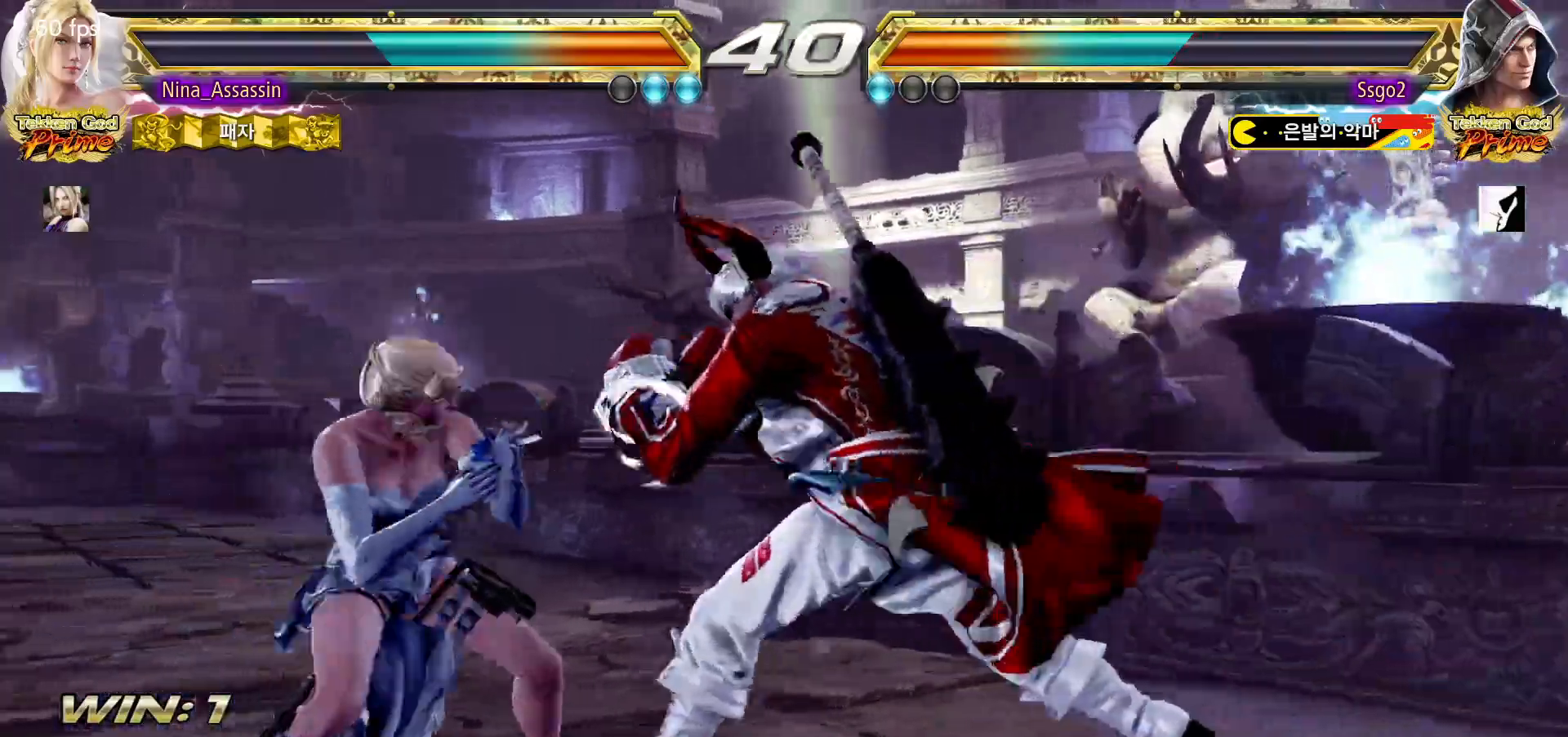
{"dt_ms": 500, "buttons": [], "left_stick": "left", "events": [[17, "left_stick", "left"], [83, "left_stick", "center"], [150, "left_stick", "left"]]}
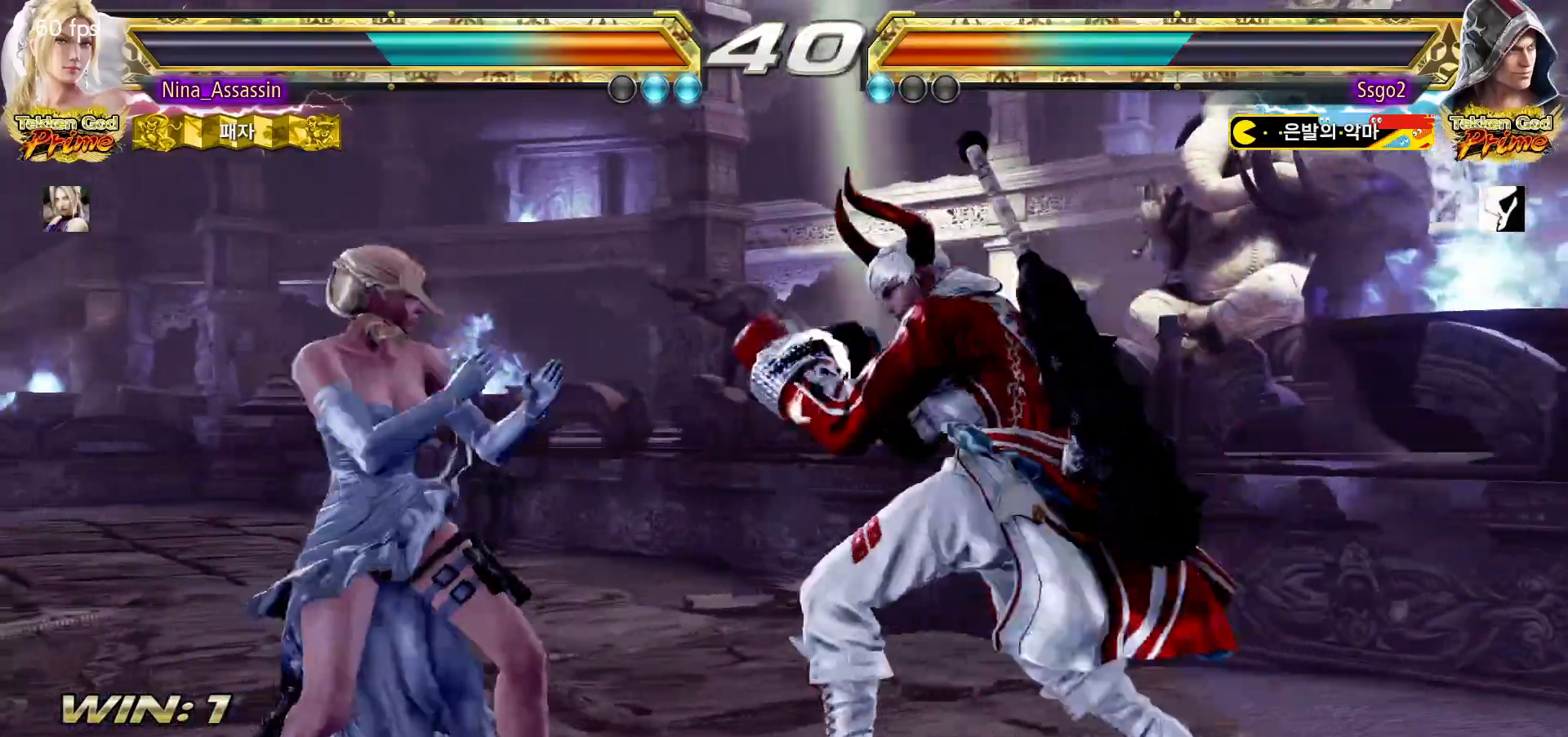
{"dt_ms": 500, "buttons": [], "left_stick": "left", "events": [[217, "left_stick", "center"], [267, "left_stick", "left"]]}
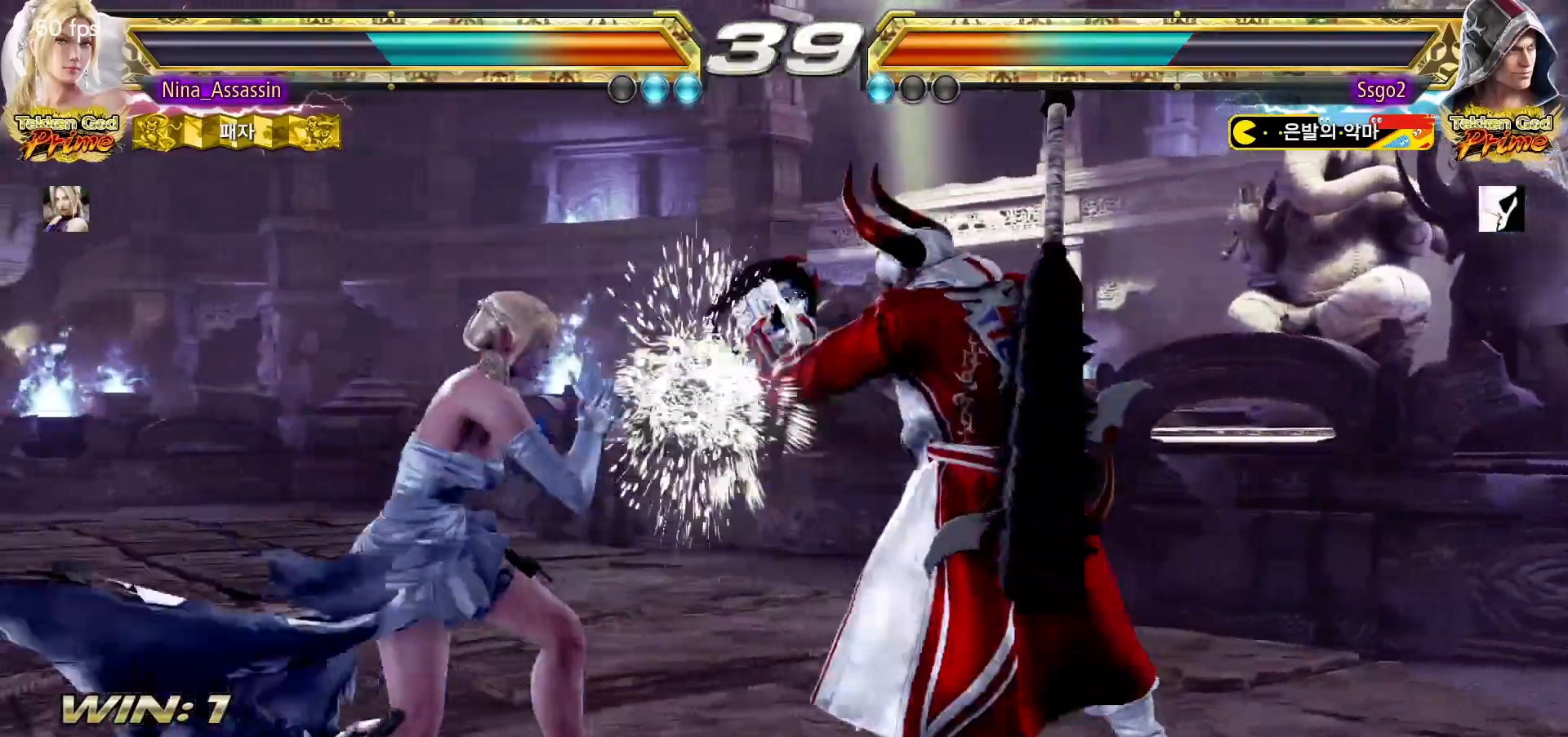
{"dt_ms": 500, "buttons": [], "left_stick": "center", "events": [[50, "left_stick", "down-left"], [217, "left_stick", "left"], [500, "left_stick", "center"]]}
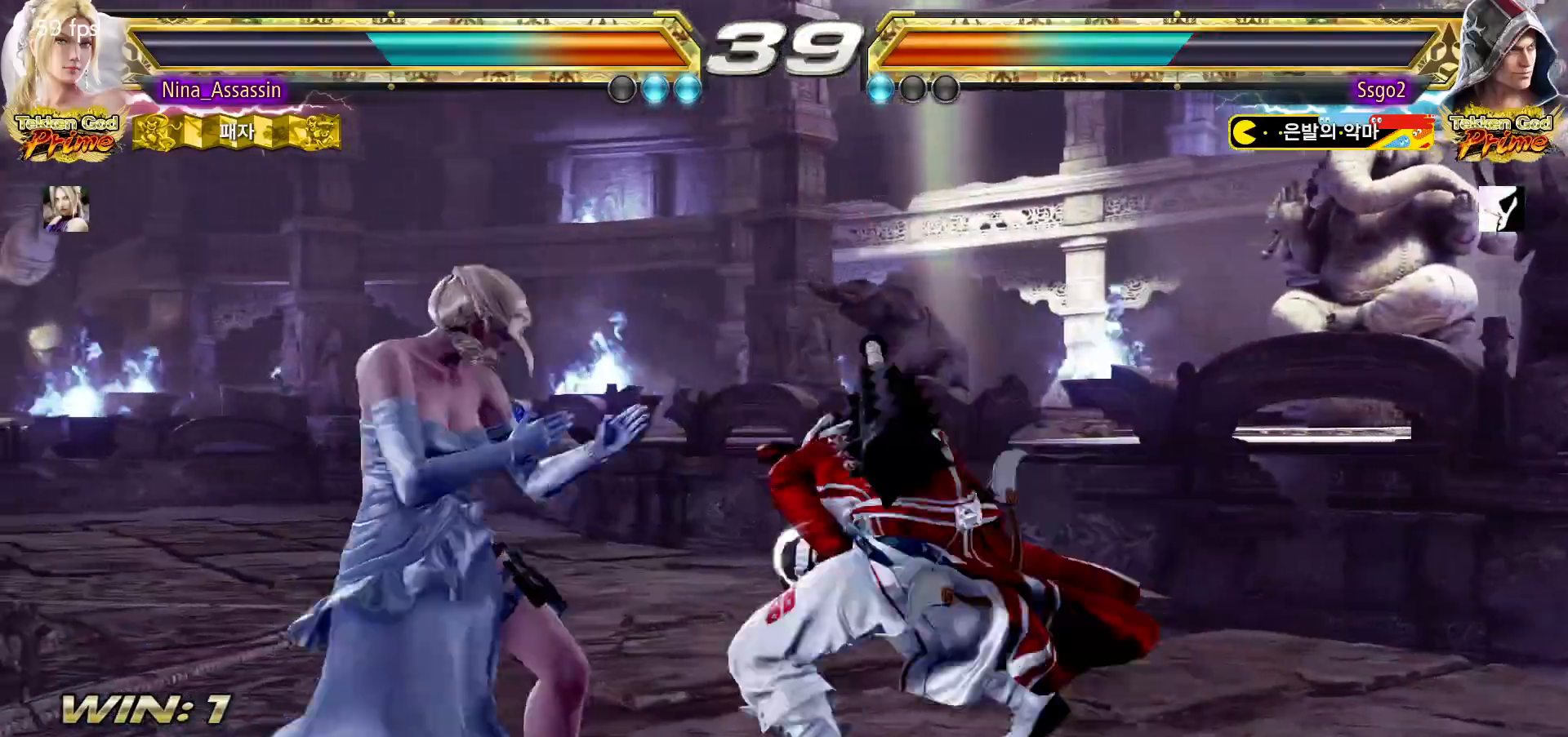
{"dt_ms": 500, "buttons": [], "left_stick": "left", "events": [[33, "left_stick", "left"]]}
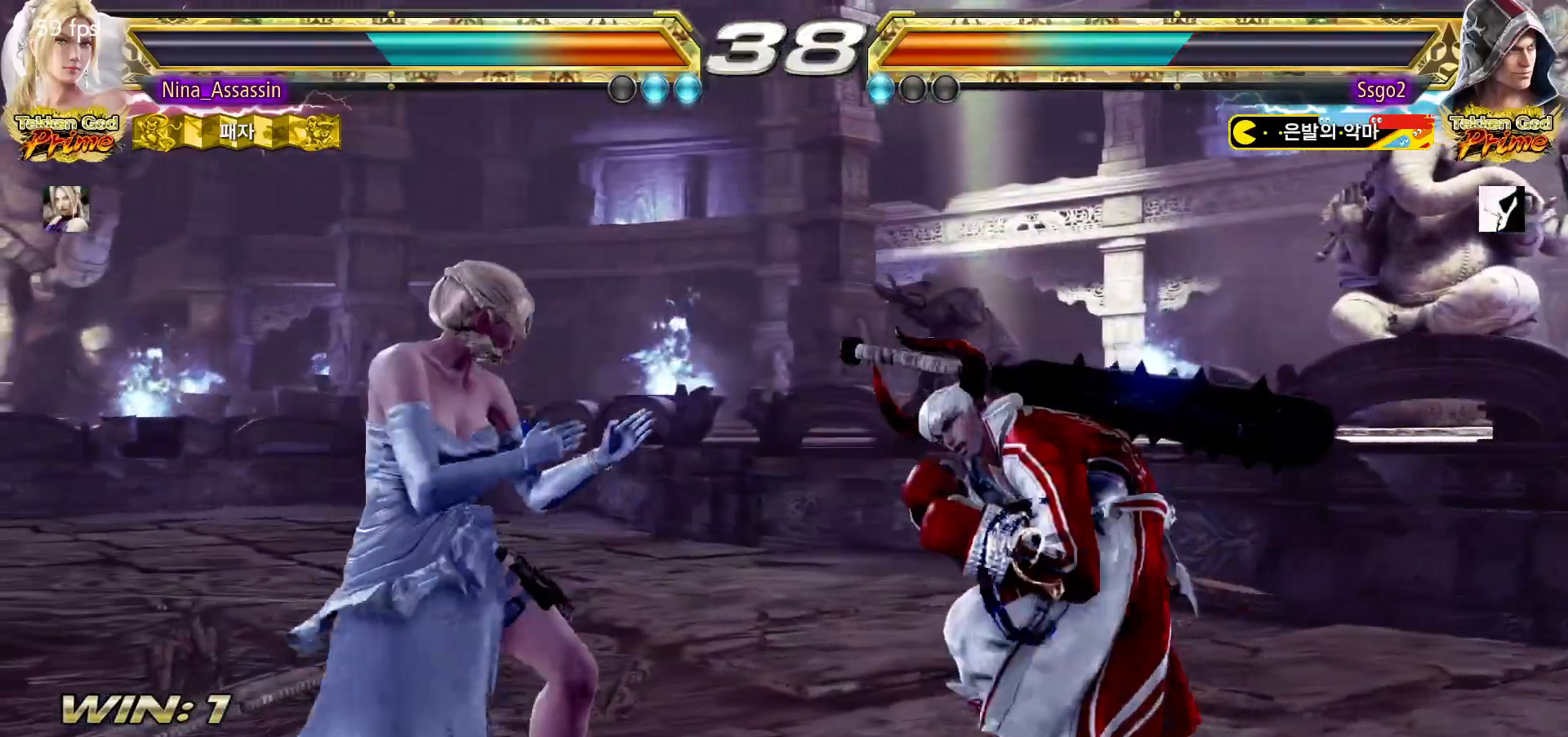
{"dt_ms": 500, "buttons": [], "left_stick": "center", "events": [[350, "left_stick", "center"], [400, "left_stick", "right"], [450, "left_stick", "center"]]}
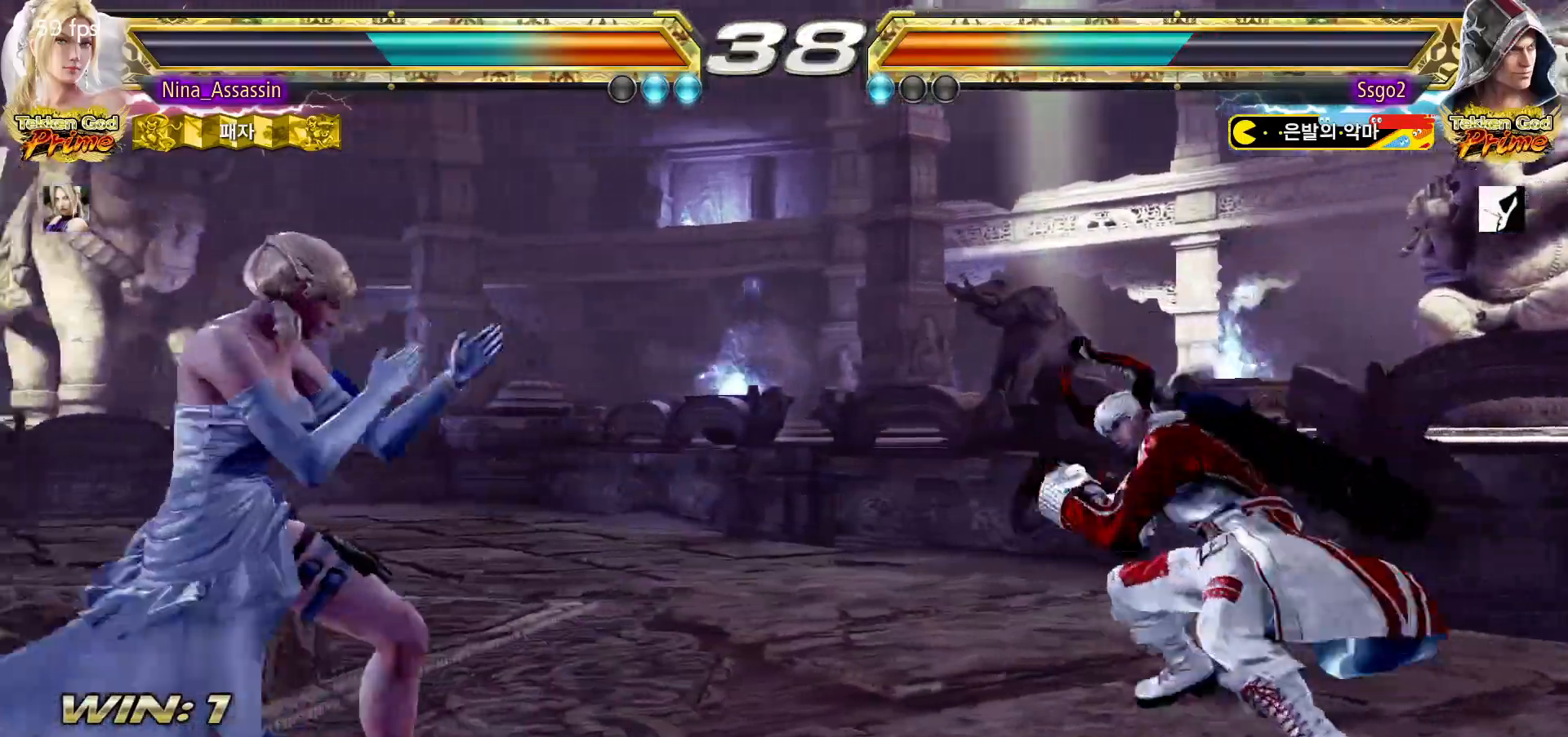
{"dt_ms": 500, "buttons": [], "left_stick": "center", "events": [[17, "left_stick", "right"], [100, "left_stick", "center"], [150, "left_stick", "right"], [267, "SQUARE", "down"], [267, "left_stick", "down-right"], [350, "SQUARE", "up"], [433, "left_stick", "center"]]}
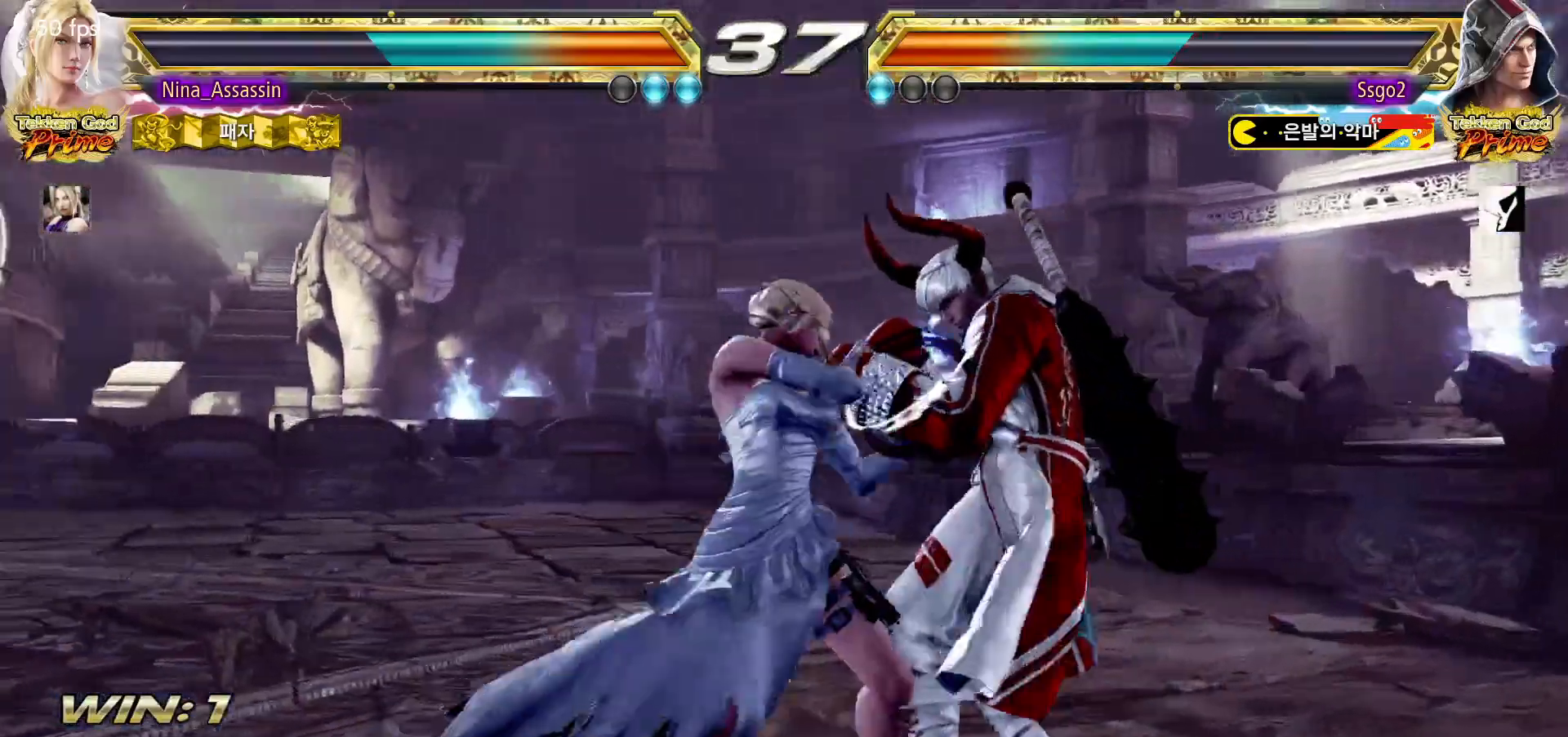
{"dt_ms": 500, "buttons": [], "left_stick": "left", "events": [[250, "left_stick", "right"], [317, "left_stick", "down"], [367, "left_stick", "left"]]}
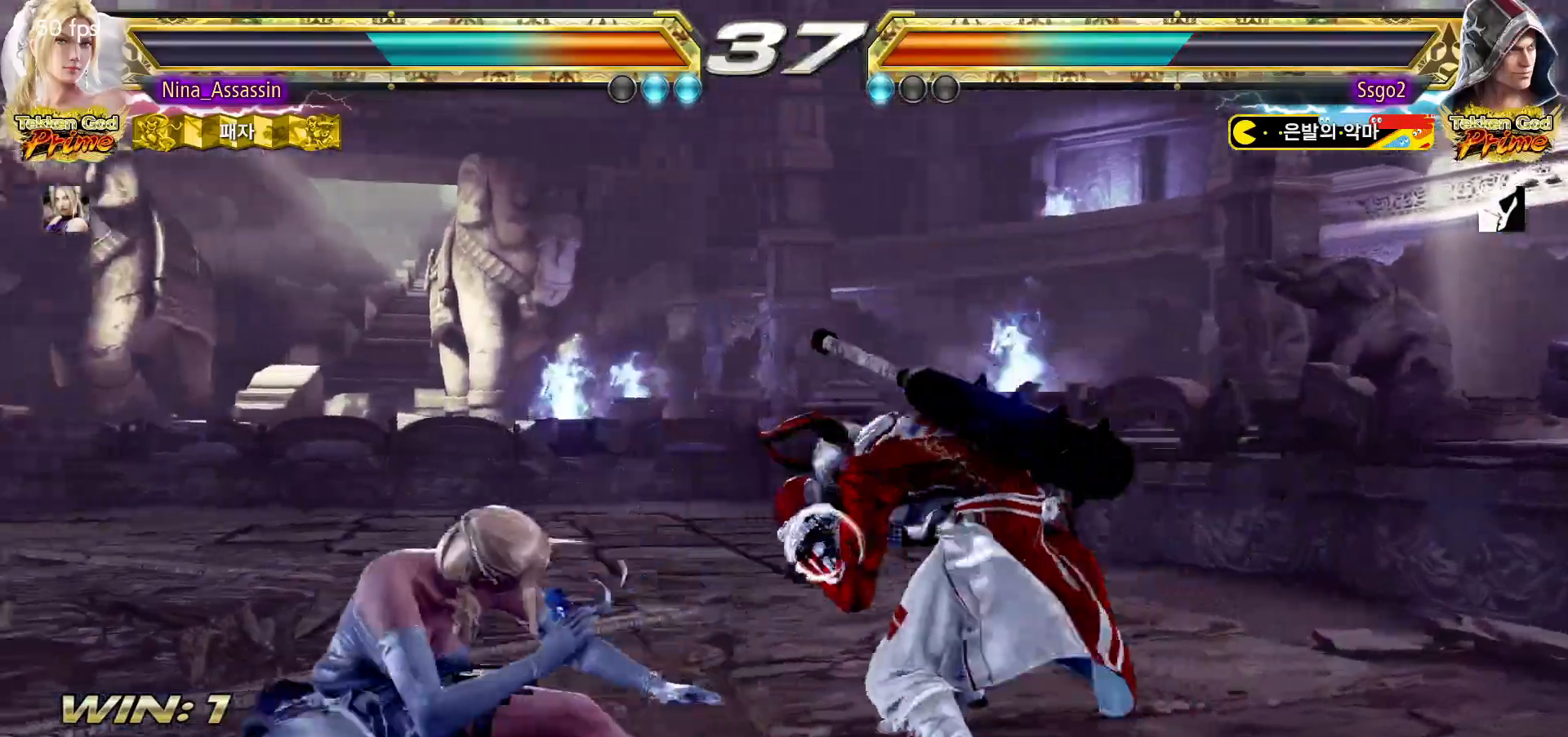
{"dt_ms": 500, "buttons": [], "left_stick": "left", "events": []}
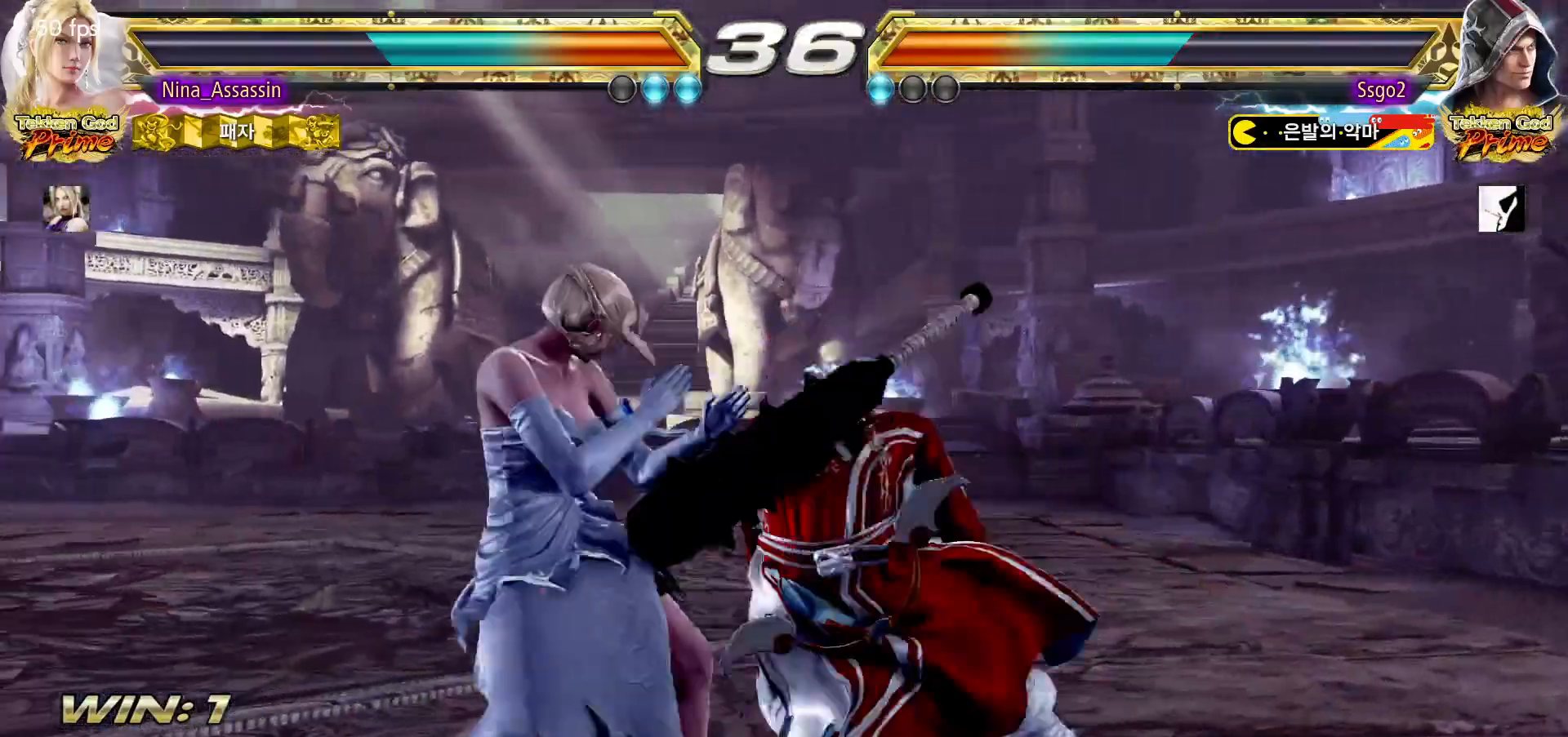
{"dt_ms": 500, "buttons": [], "left_stick": "left", "events": [[367, "SQUARE", "down"], [433, "SQUARE", "up"]]}
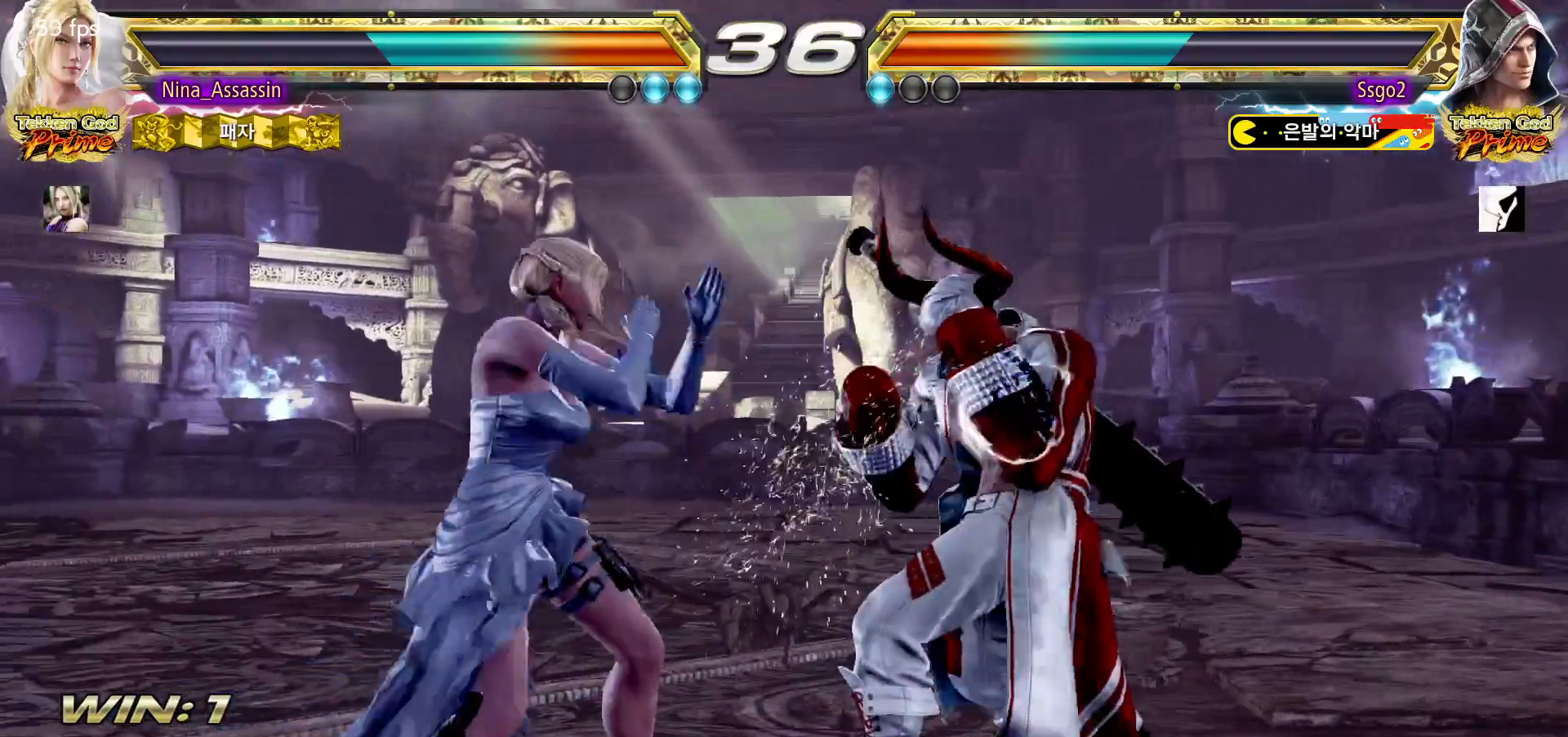
{"dt_ms": 500, "buttons": ["TRIANGLE"], "left_stick": "left", "events": [[17, "CIRCLE", "down"], [67, "CIRCLE", "up"], [100, "CIRCLE", "down"], [150, "CIRCLE", "up"], [200, "CIRCLE", "down"], [250, "CIRCLE", "up"], [283, "CIRCLE", "down"], [333, "CIRCLE", "up"], [433, "TRIANGLE", "down"]]}
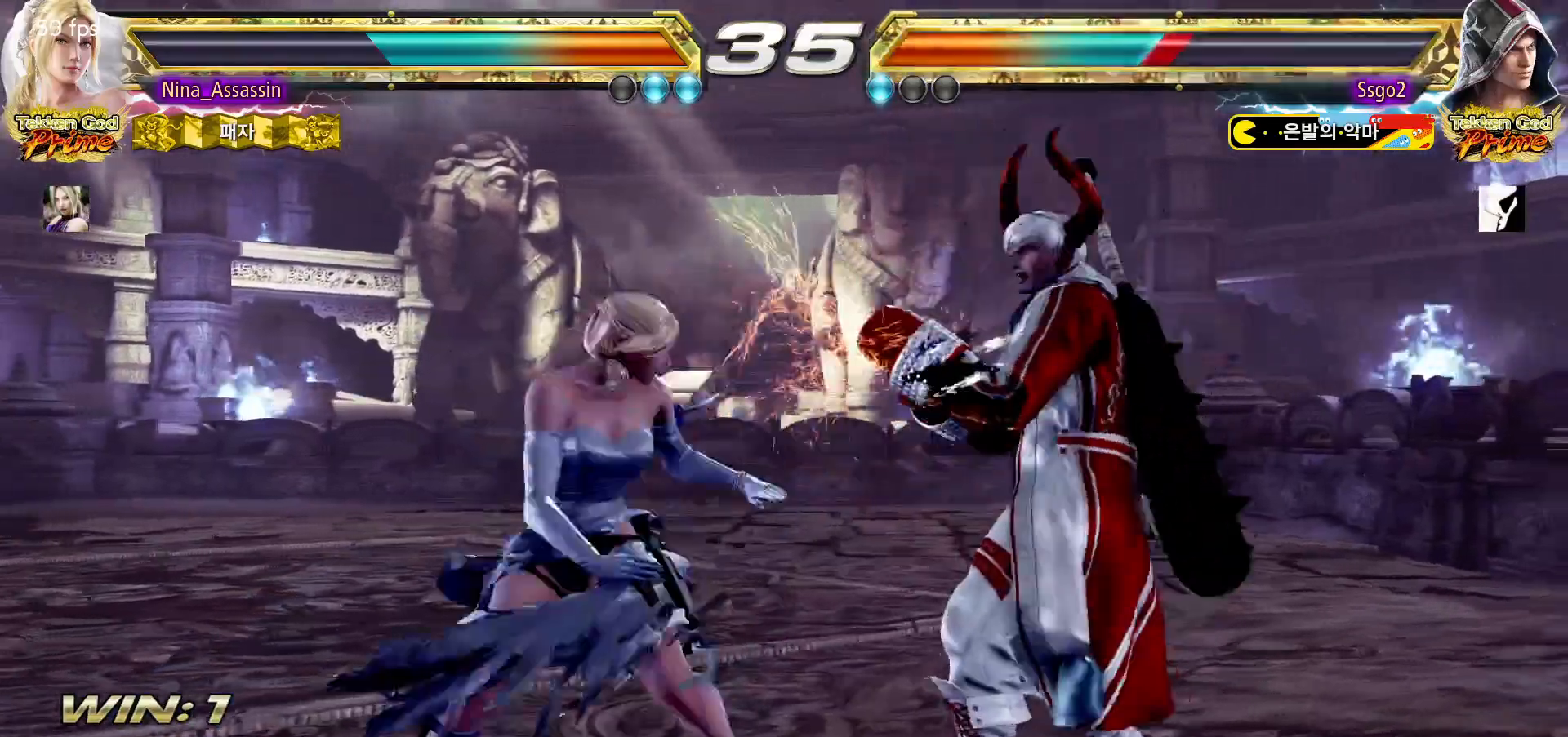
{"dt_ms": 1000, "buttons": [], "left_stick": "center", "events": [[50, "left_stick", "center"], [500, "left_stick", "up-right"], [633, "SQUARE", "down"], [717, "SQUARE", "up"], [717, "TRIANGLE", "up"], [800, "left_stick", "center"], [850, "SQUARE", "down"], [850, "TRIANGLE", "down"], [900, "TRIANGLE", "up"], [917, "SQUARE", "up"]]}
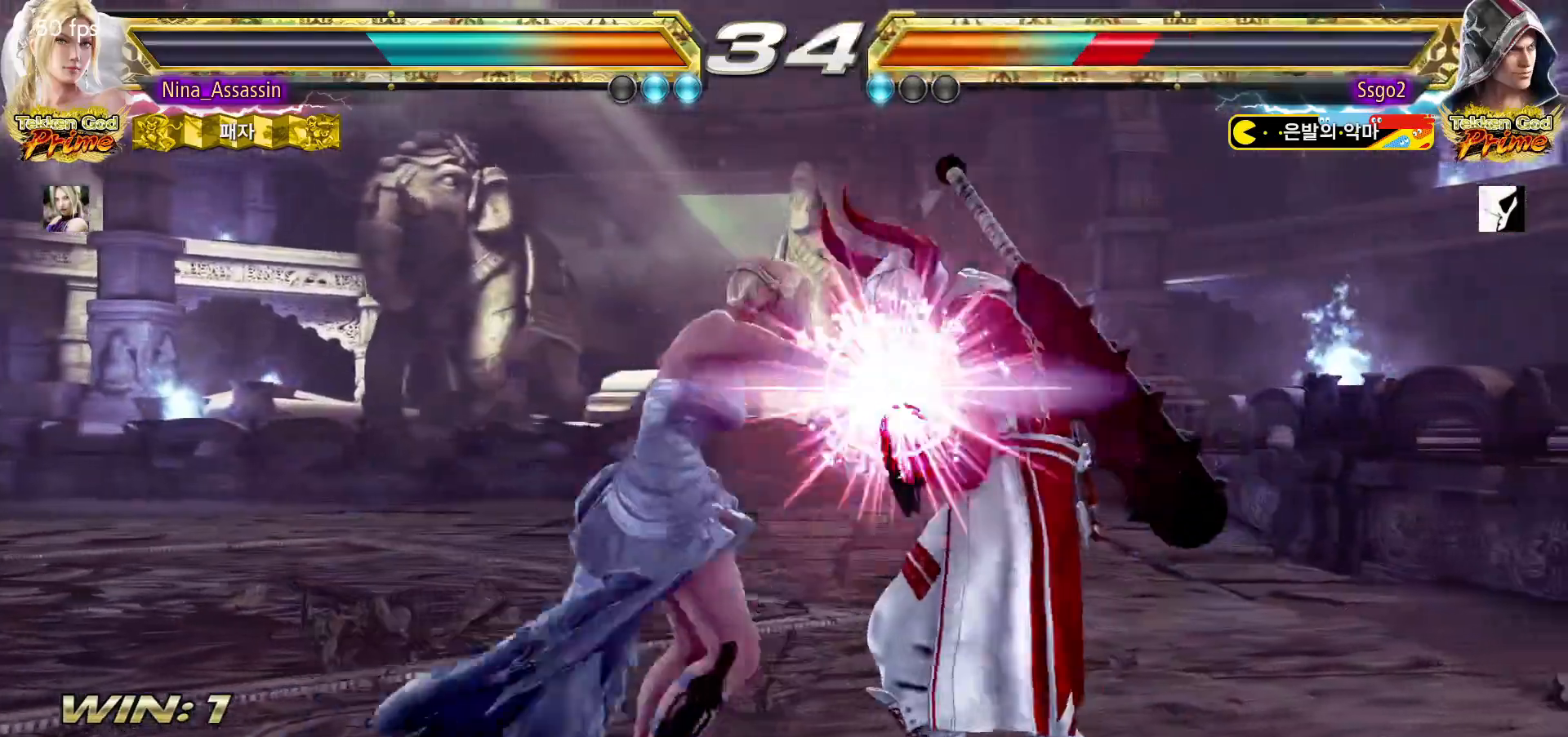
{"dt_ms": 500, "buttons": [], "left_stick": "center", "events": [[100, "SQUARE", "down"], [100, "TRIANGLE", "down"], [167, "SQUARE", "up"], [167, "TRIANGLE", "up"], [333, "SQUARE", "down"], [333, "TRIANGLE", "down"], [400, "SQUARE", "up"], [400, "TRIANGLE", "up"]]}
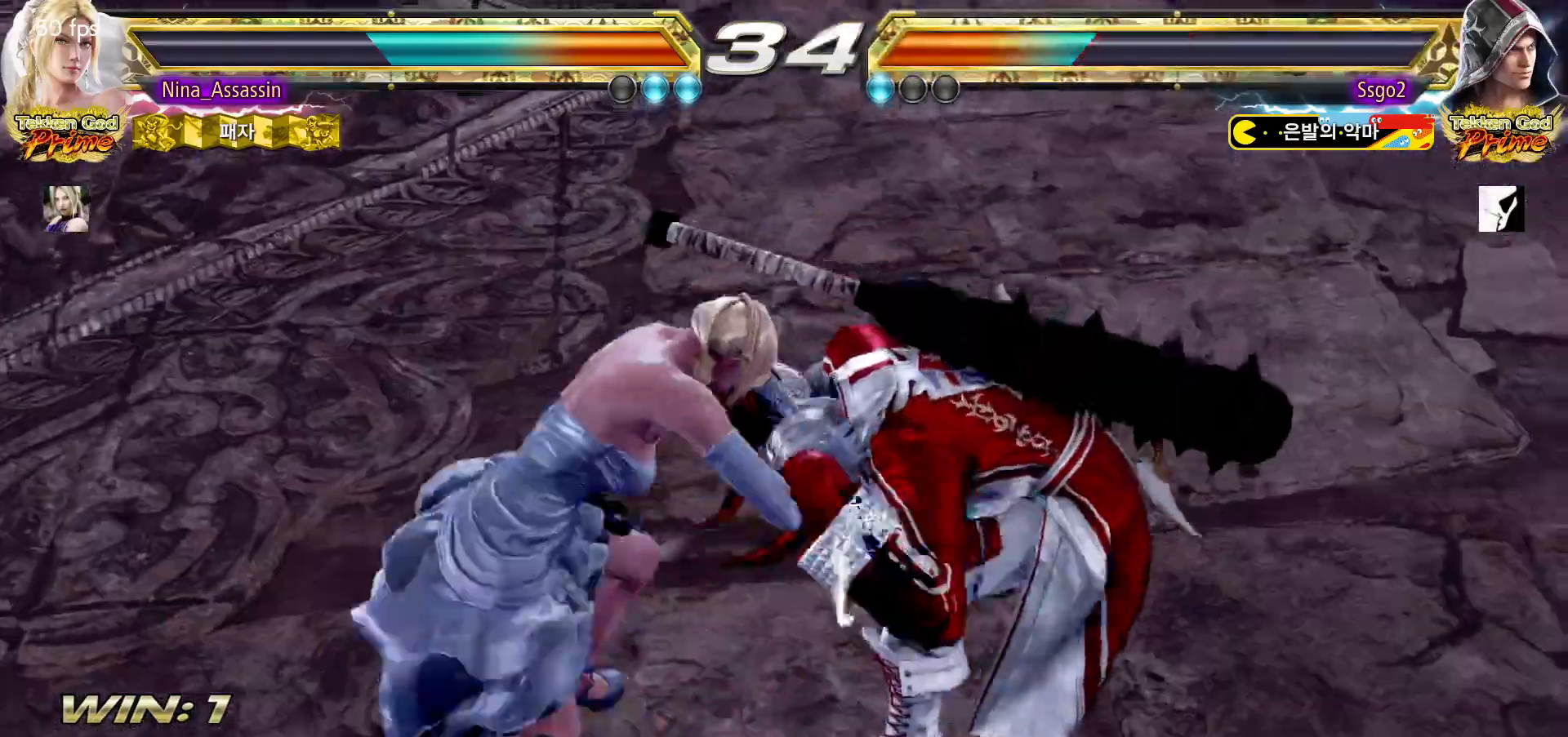
{"dt_ms": 500, "buttons": ["SQUARE"], "left_stick": "center", "events": [[50, "SQUARE", "down"], [83, "SQUARE", "up"], [133, "SQUARE", "down"], [183, "SQUARE", "up"], [233, "SQUARE", "down"], [283, "SQUARE", "up"], [317, "SQUARE", "down"], [350, "SQUARE", "up"], [417, "SQUARE", "down"], [450, "SQUARE", "up"], [500, "SQUARE", "down"]]}
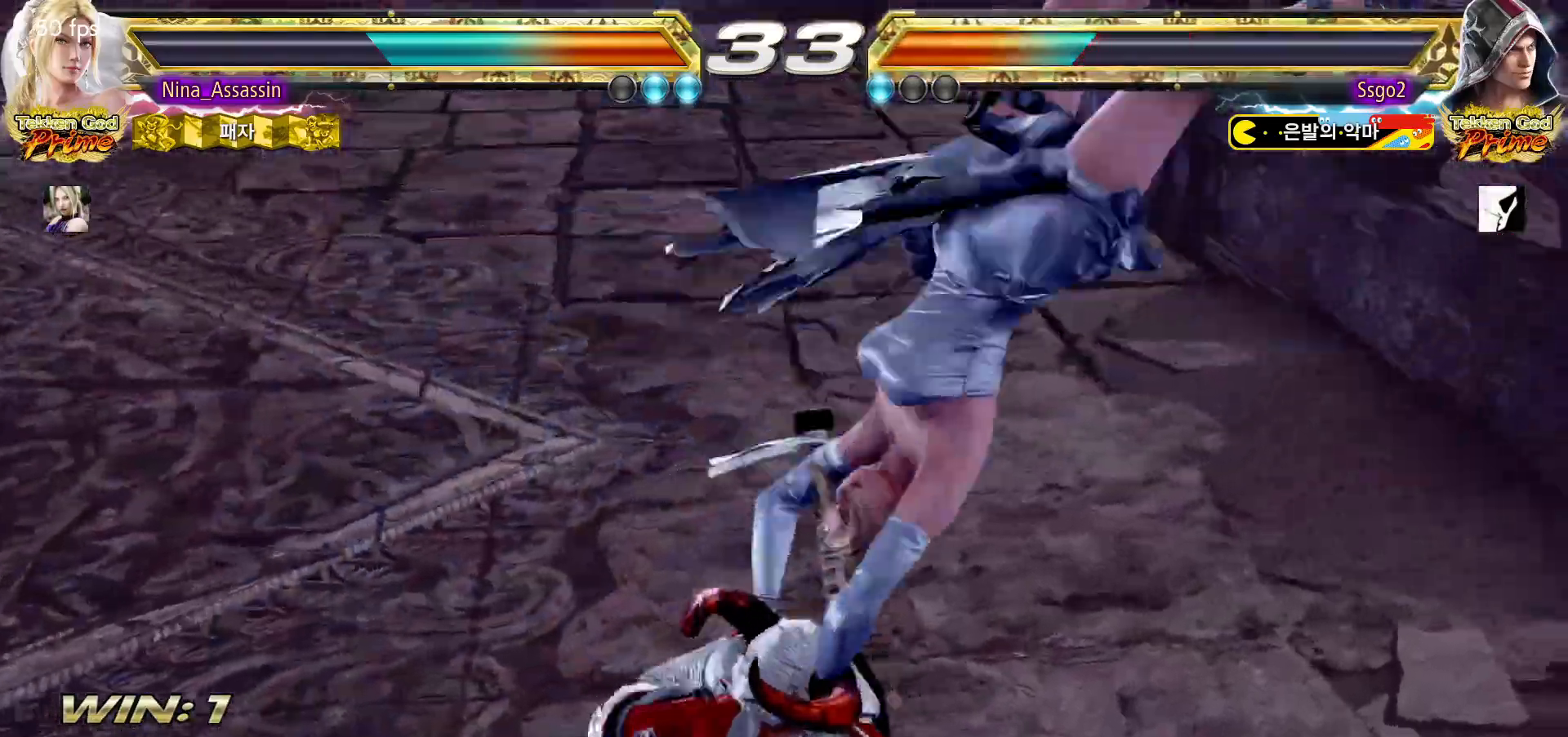
{"dt_ms": 500, "buttons": [], "left_stick": "center", "events": [[33, "SQUARE", "up"], [83, "SQUARE", "down"], [133, "SQUARE", "up"], [183, "SQUARE", "down"], [217, "SQUARE", "up"], [267, "SQUARE", "down"], [317, "SQUARE", "up"], [350, "SQUARE", "down"], [400, "SQUARE", "up"], [450, "SQUARE", "down"], [500, "SQUARE", "up"]]}
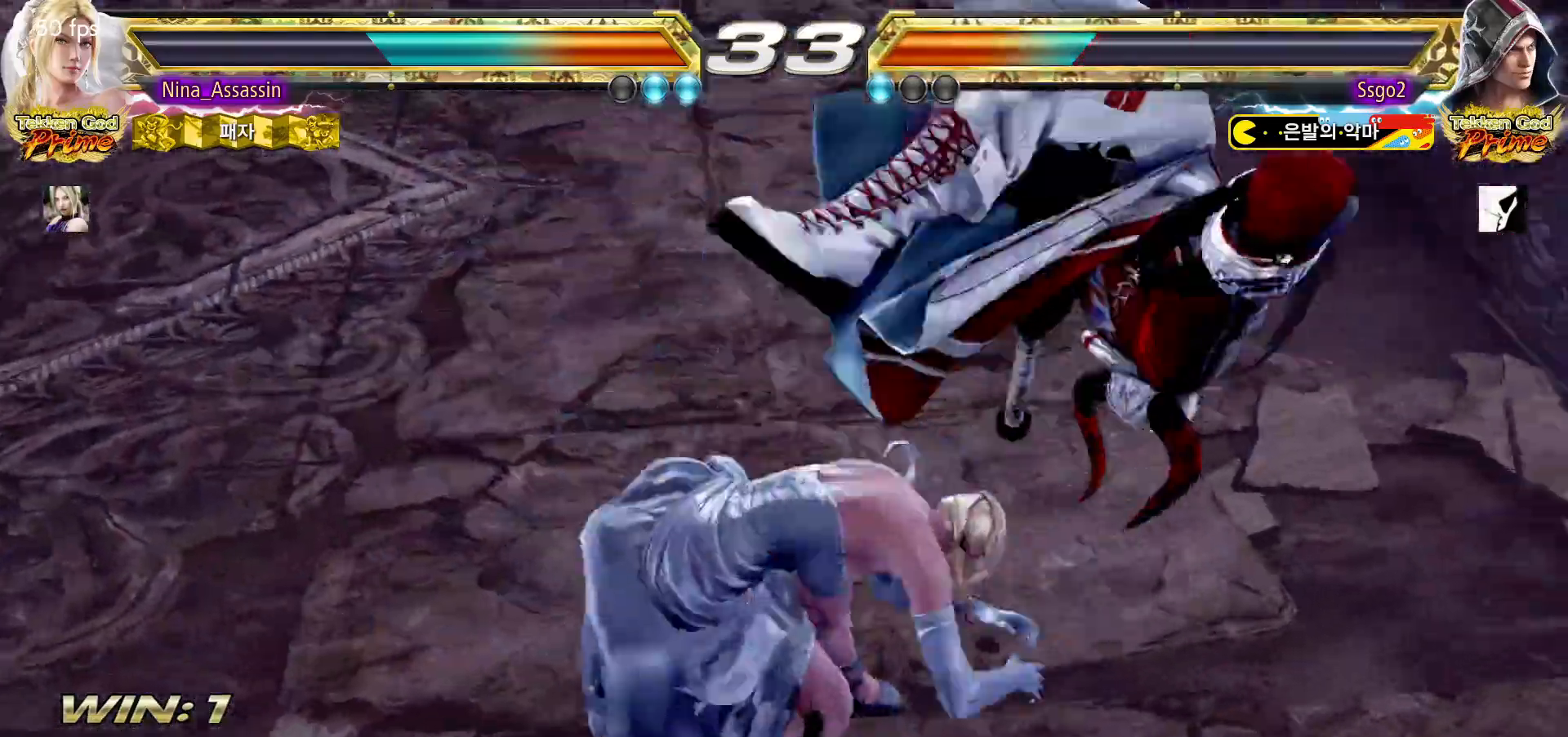
{"dt_ms": 500, "buttons": [], "left_stick": "center", "events": [[33, "SQUARE", "down"], [67, "SQUARE", "up"]]}
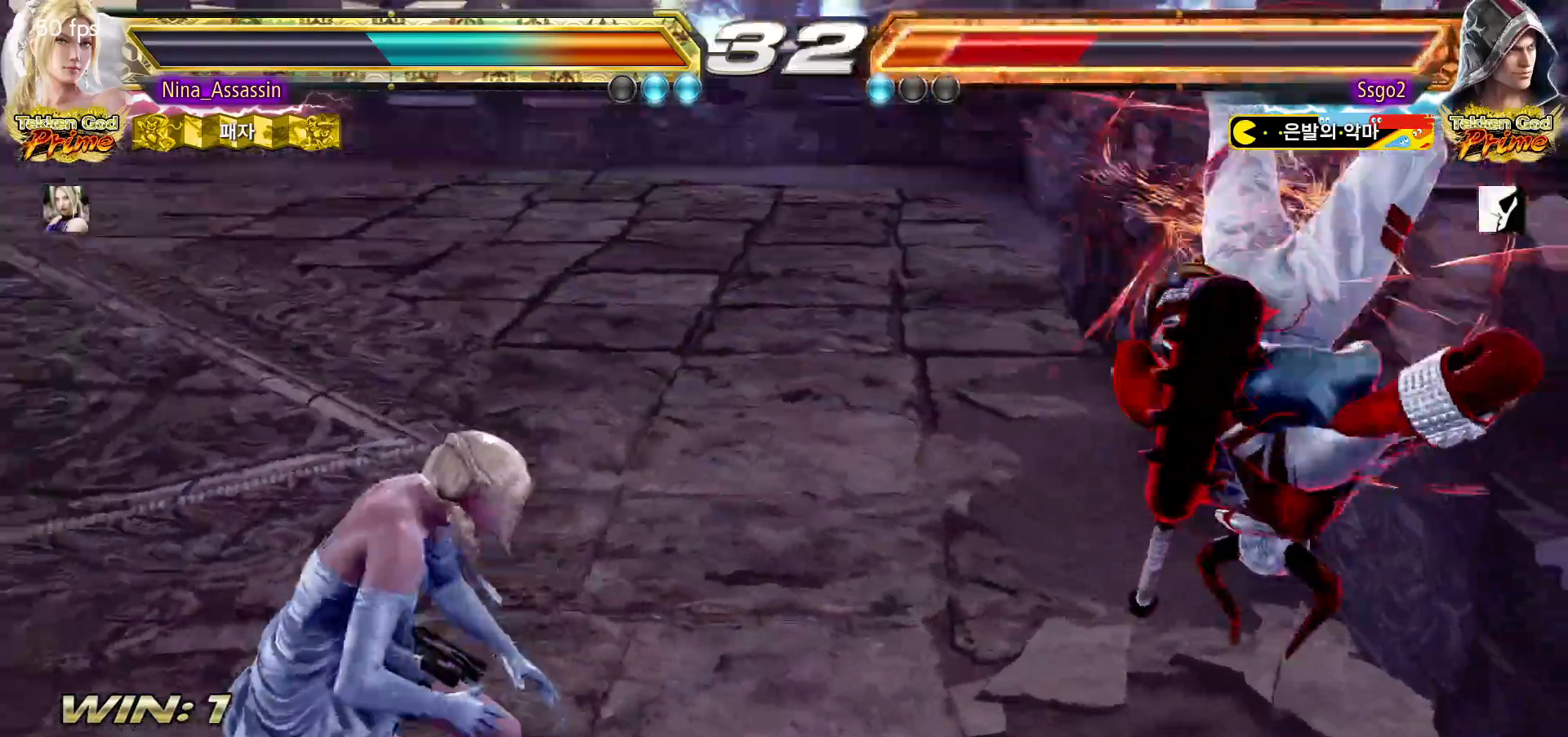
{"dt_ms": 500, "buttons": [], "left_stick": "center", "events": [[383, "left_stick", "up"], [483, "left_stick", "center"]]}
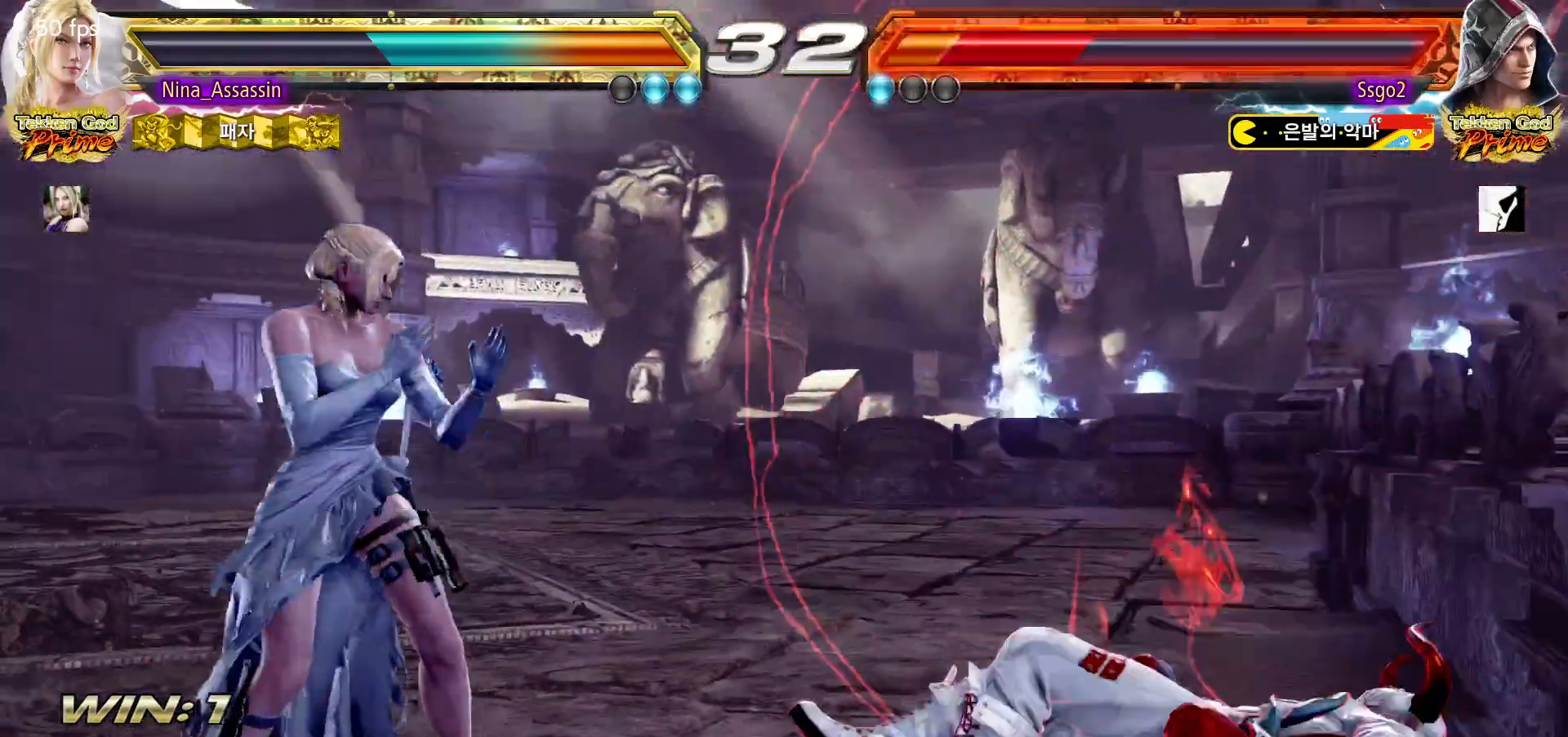
{"dt_ms": 500, "buttons": ["TRIANGLE"], "left_stick": "center", "events": [[83, "left_stick", "up"], [150, "left_stick", "center"], [200, "left_stick", "right"], [283, "left_stick", "center"], [333, "CIRCLE", "down"], [333, "SQUARE", "down"], [383, "SQUARE", "up"], [400, "CIRCLE", "up"], [467, "TRIANGLE", "down"]]}
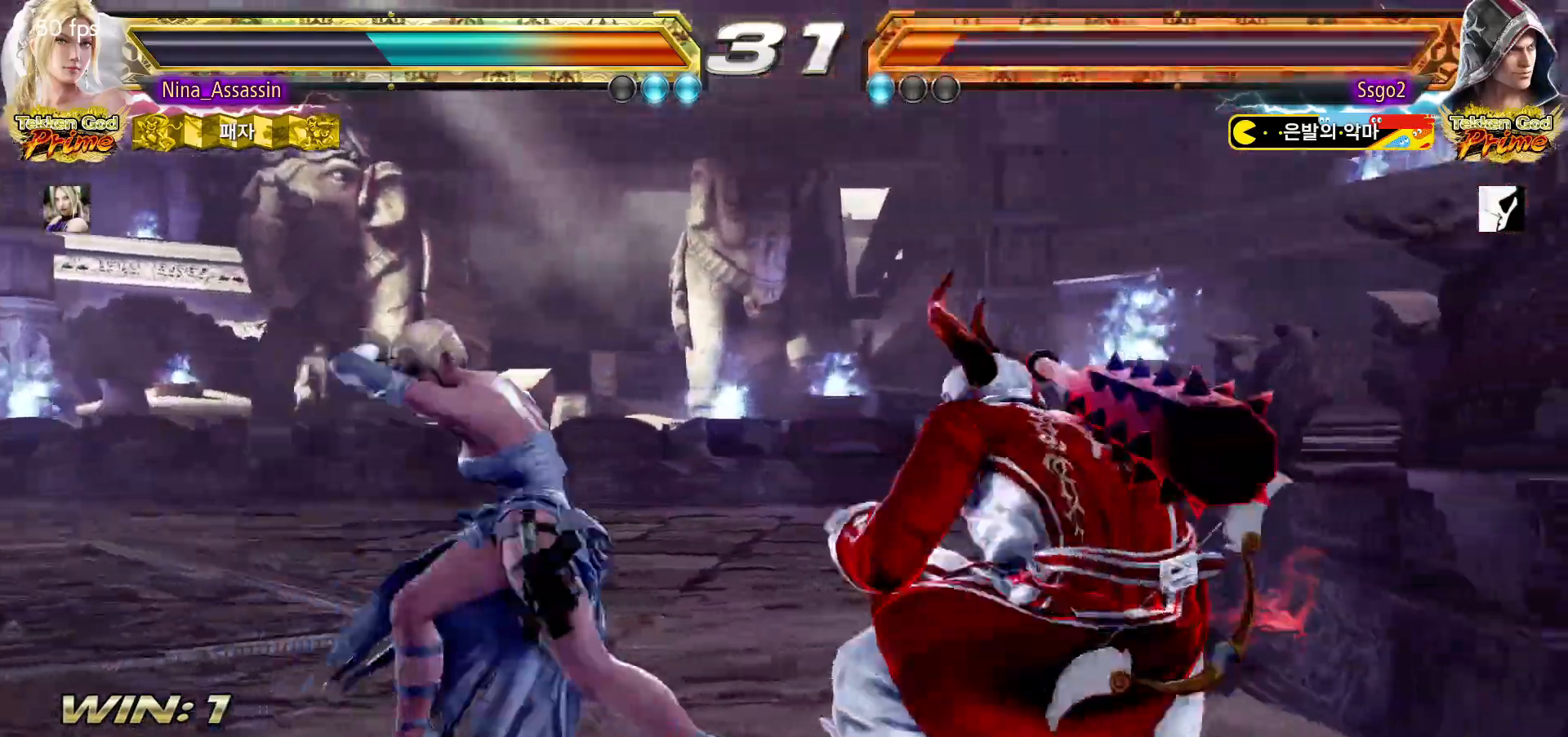
{"dt_ms": 500, "buttons": [], "left_stick": "center", "events": [[33, "TRIANGLE", "up"], [100, "TRIANGLE", "down"], [167, "TRIANGLE", "up"], [200, "TRIANGLE", "down"], [283, "TRIANGLE", "up"]]}